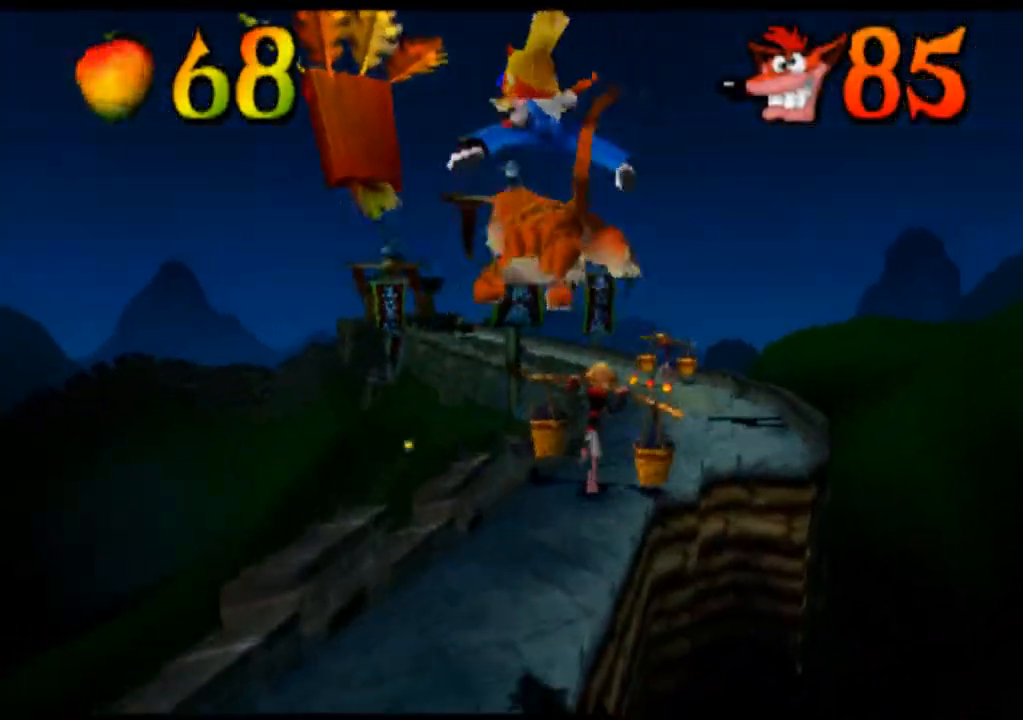
Gameplay with a controller (PlayStation layout); each line is a JSON object with the inputs held at the frame after it. "events" lists button and stick changes between this image and that frame as [ms after this image, input, new state], when the widget could be followed in between. Not read: L3 R3 right_stick.
{"buttons": ["CROSS"], "left_stick": "left", "events": [[67, "left_stick", "left"], [267, "left_stick", "center"], [367, "left_stick", "left"]]}
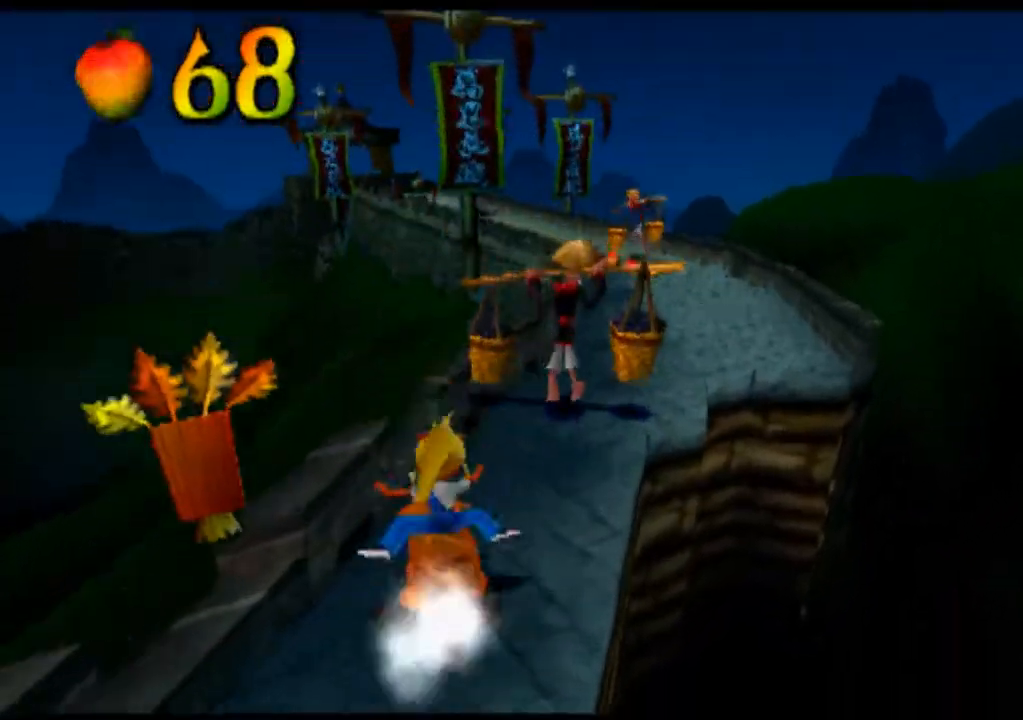
{"buttons": ["CROSS"], "left_stick": "right", "events": [[233, "left_stick", "right"]]}
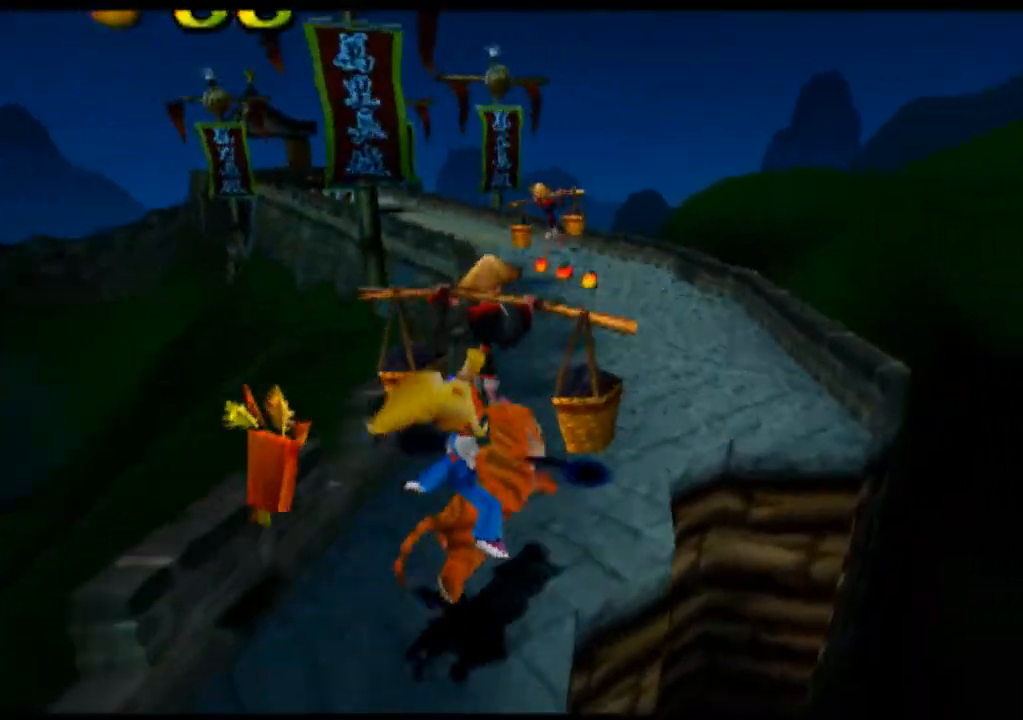
{"buttons": ["CROSS"], "left_stick": "right", "events": []}
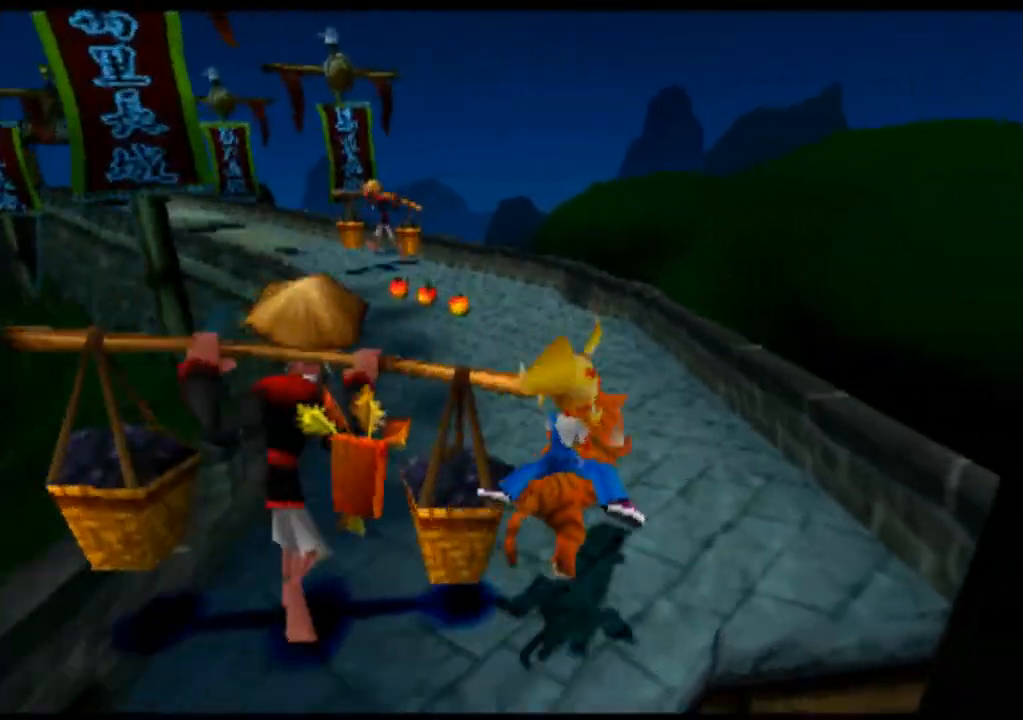
{"buttons": [], "left_stick": "left", "events": [[300, "left_stick", "center"], [433, "left_stick", "left"], [500, "CROSS", "up"]]}
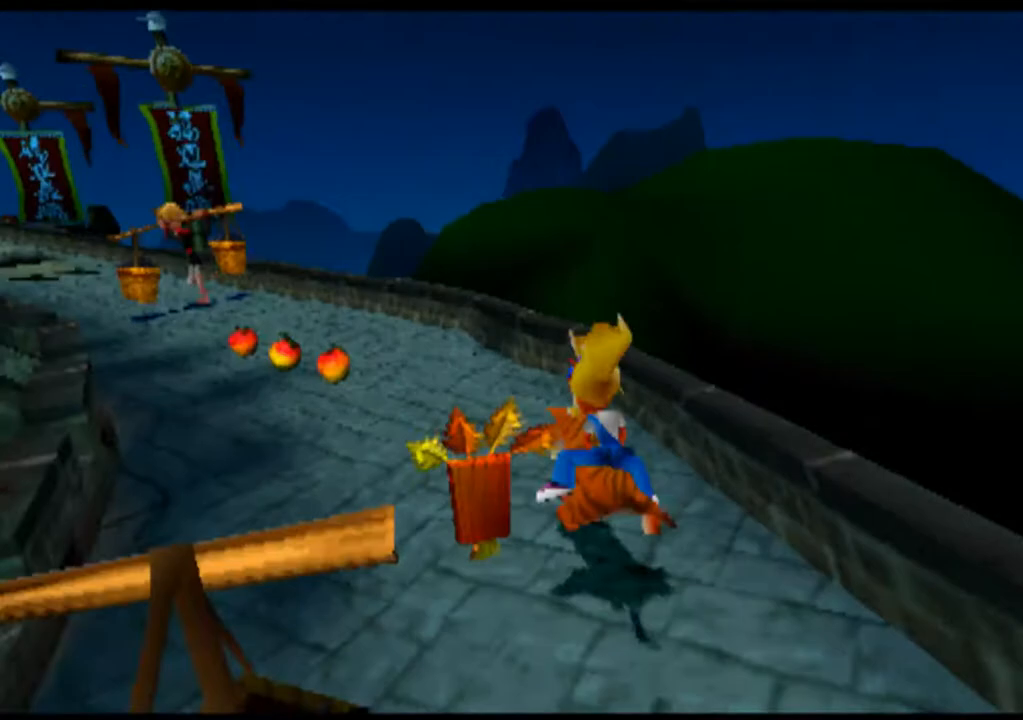
{"buttons": [], "left_stick": "center", "events": [[433, "left_stick", "center"]]}
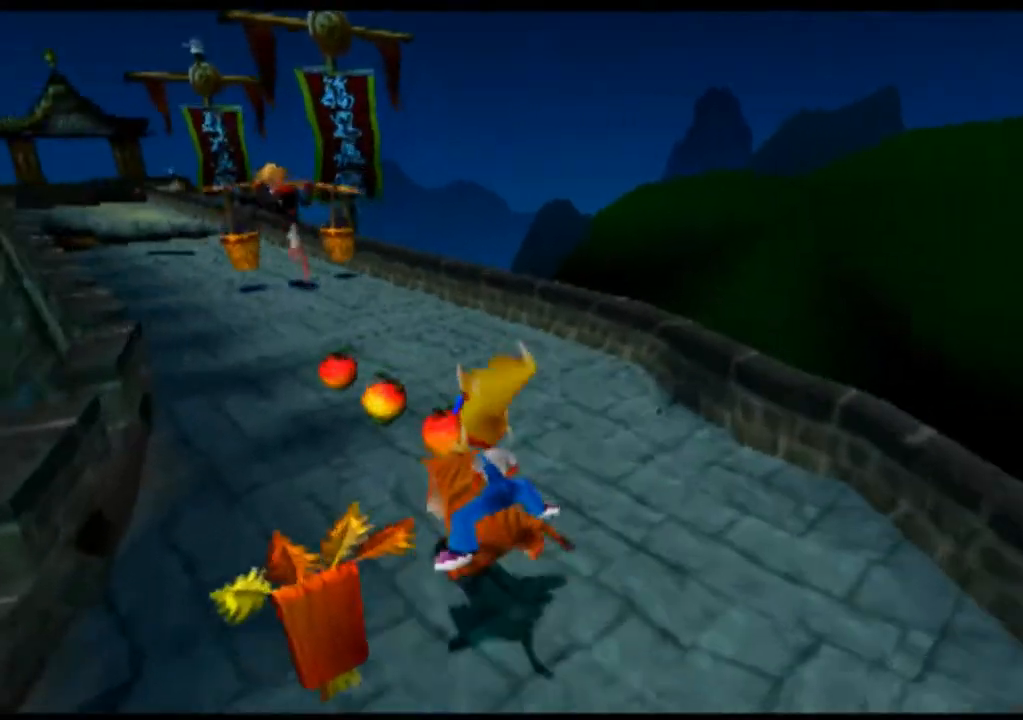
{"buttons": [], "left_stick": "left", "events": [[100, "left_stick", "left"]]}
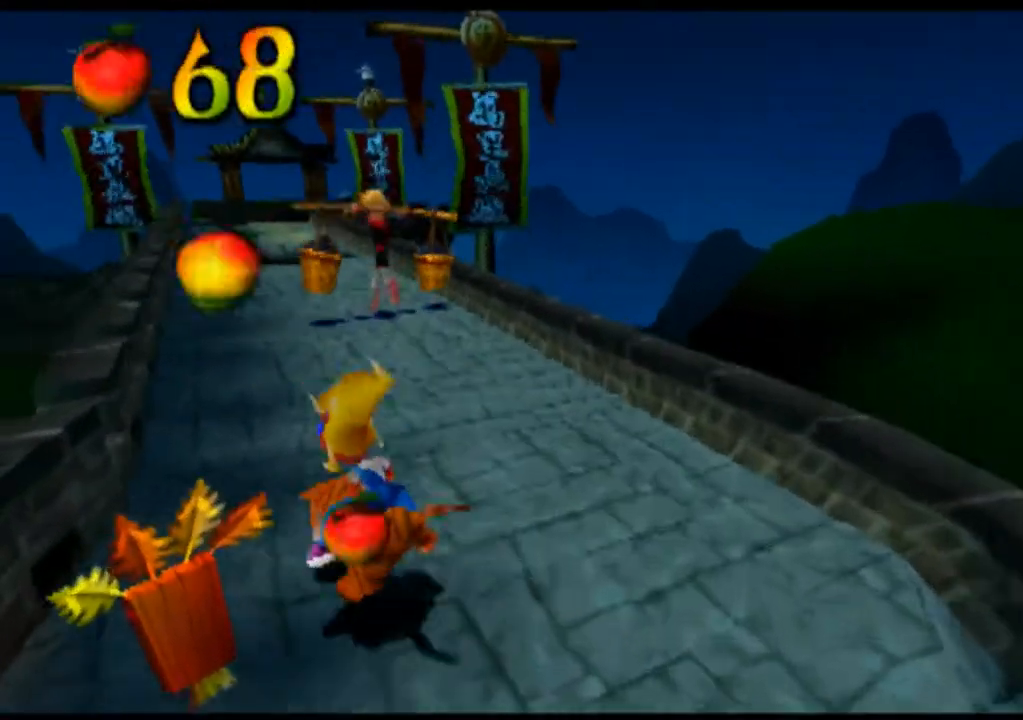
{"buttons": [], "left_stick": "left", "events": [[300, "left_stick", "center"], [500, "left_stick", "left"]]}
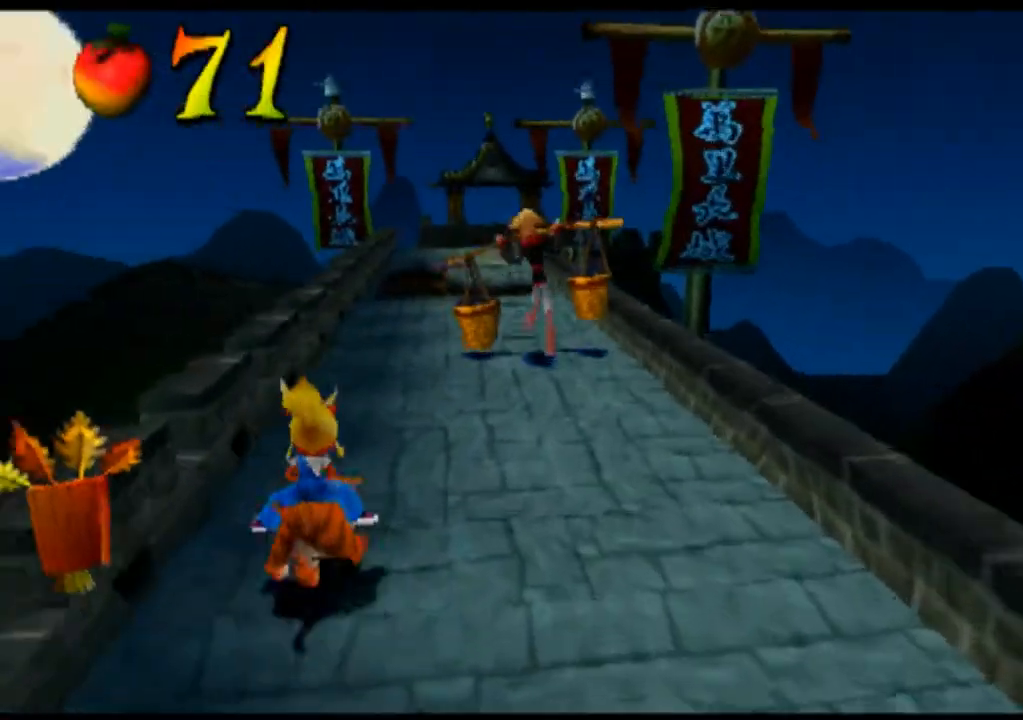
{"buttons": ["R2"], "left_stick": "center", "events": [[267, "left_stick", "center"], [400, "R2", "down"]]}
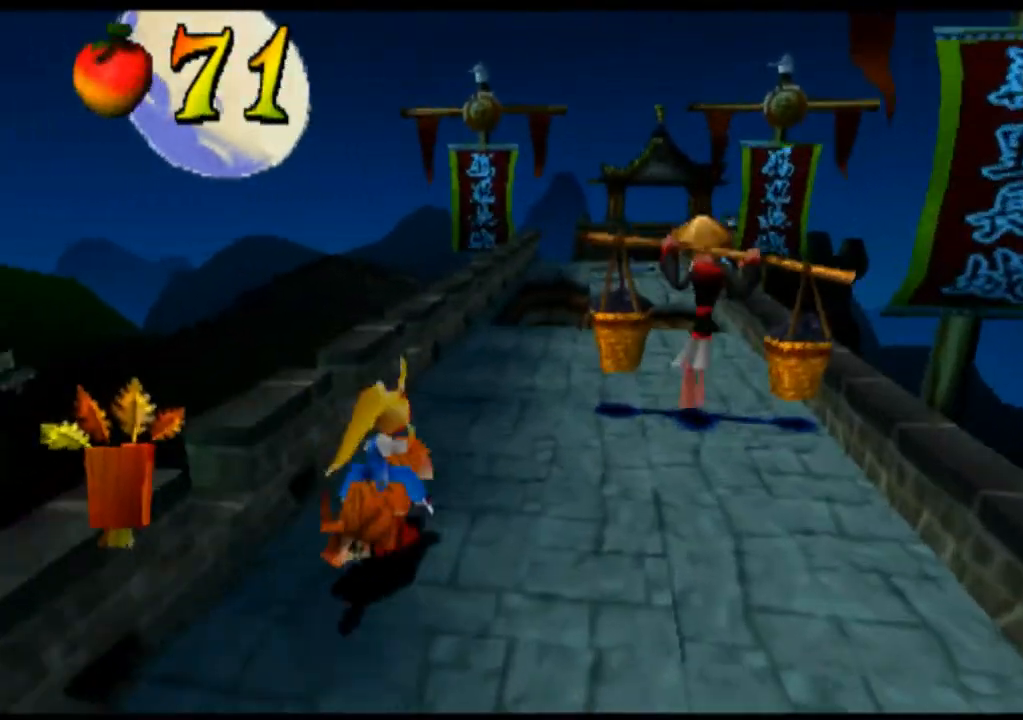
{"buttons": ["R2"], "left_stick": "center", "events": []}
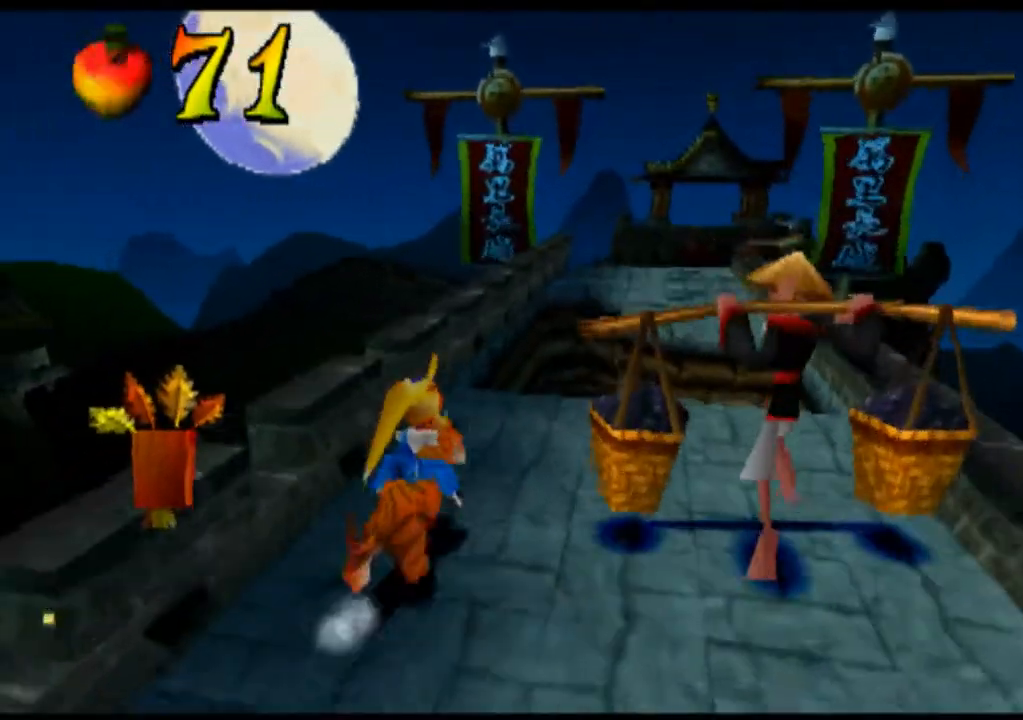
{"buttons": ["CROSS", "R2"], "left_stick": "center", "events": [[333, "CROSS", "down"]]}
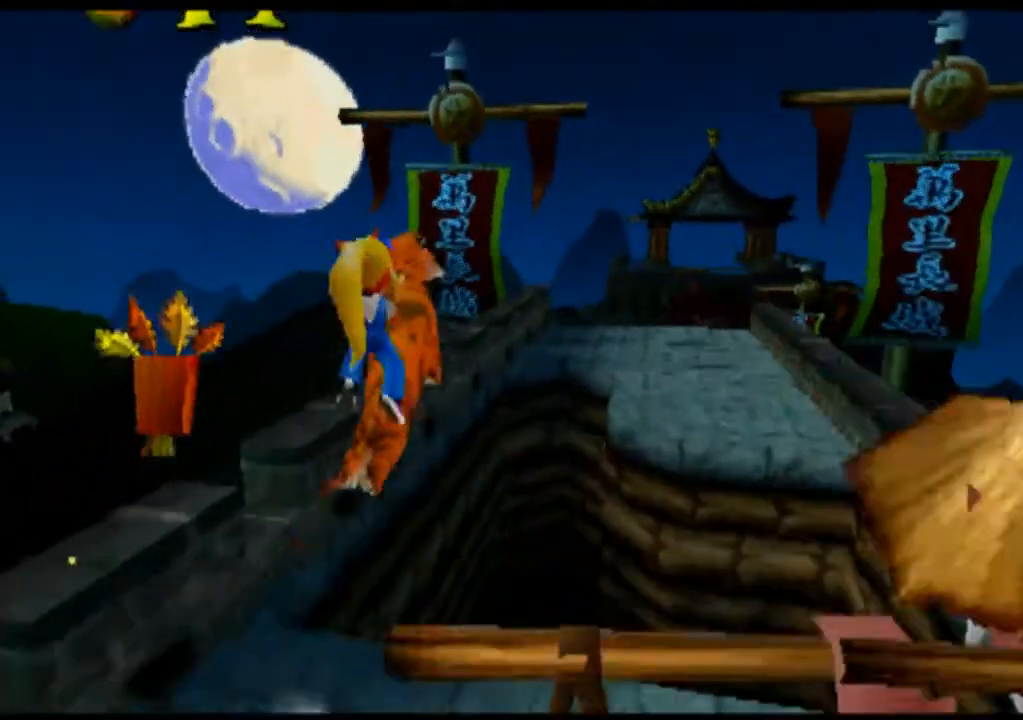
{"buttons": ["CROSS", "R2"], "left_stick": "center", "events": []}